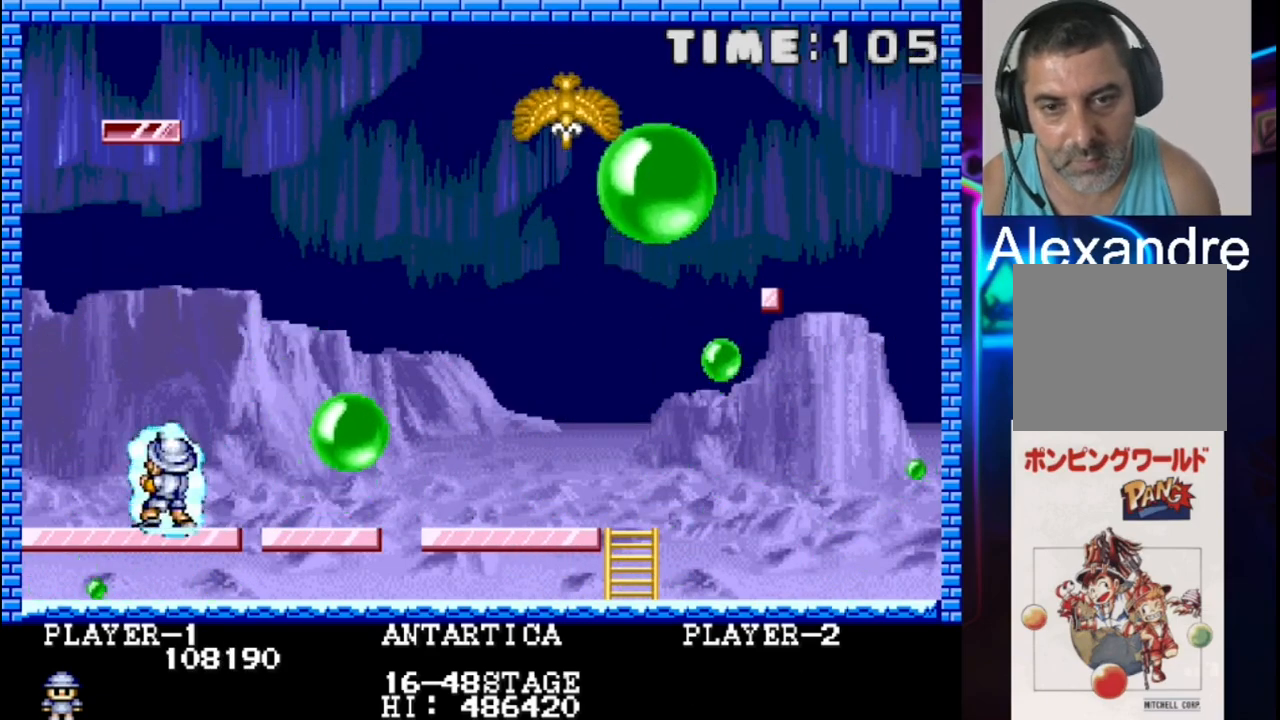
Gameplay with a controller (Xbox layout); each line is a JSON object with the inputs held at the frame after it. "events" lists button and stick changes between this image and that frame as [ms after this image, input, new state], when the widget could be followed in between. Not read: left_stick right_stick.
{"buttons": ["DPAD_RIGHT"], "events": [[133, "DPAD_RIGHT", "down"]]}
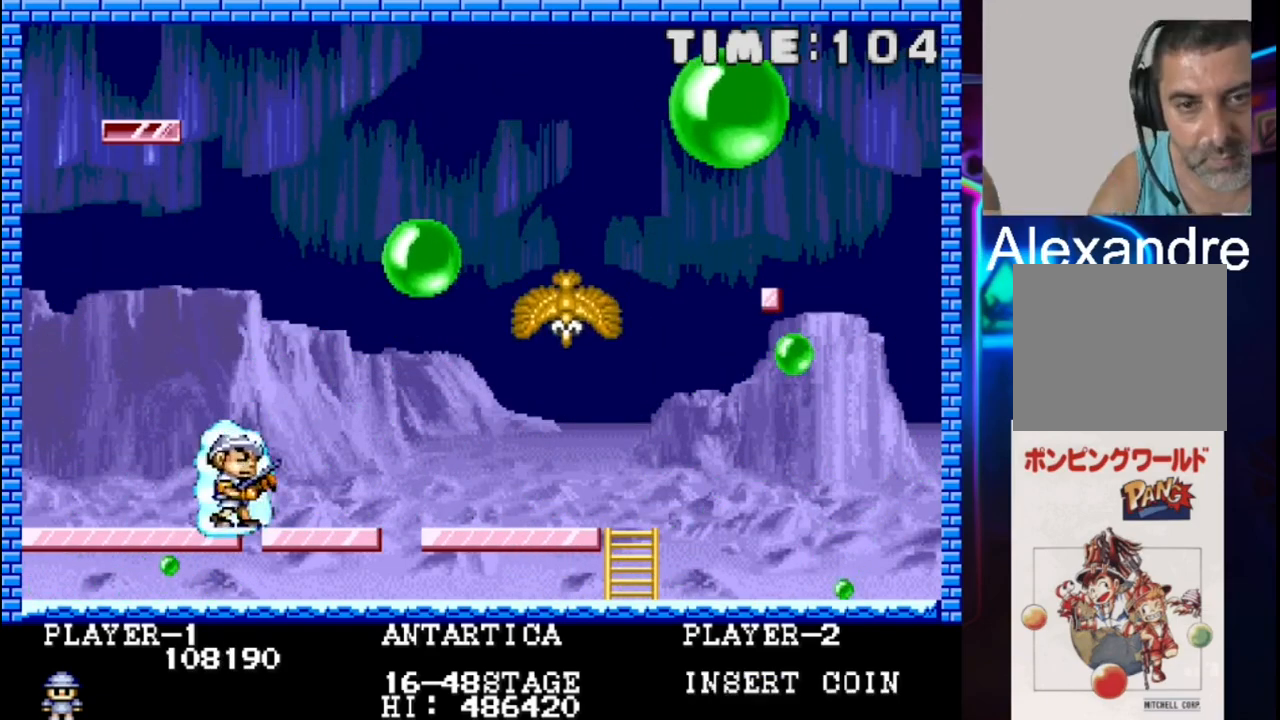
{"buttons": ["DPAD_LEFT"], "events": [[100, "DPAD_RIGHT", "up"], [100, "X", "down"], [167, "DPAD_LEFT", "down"], [167, "DPAD_UP", "down"], [233, "DPAD_UP", "up"], [233, "X", "up"]]}
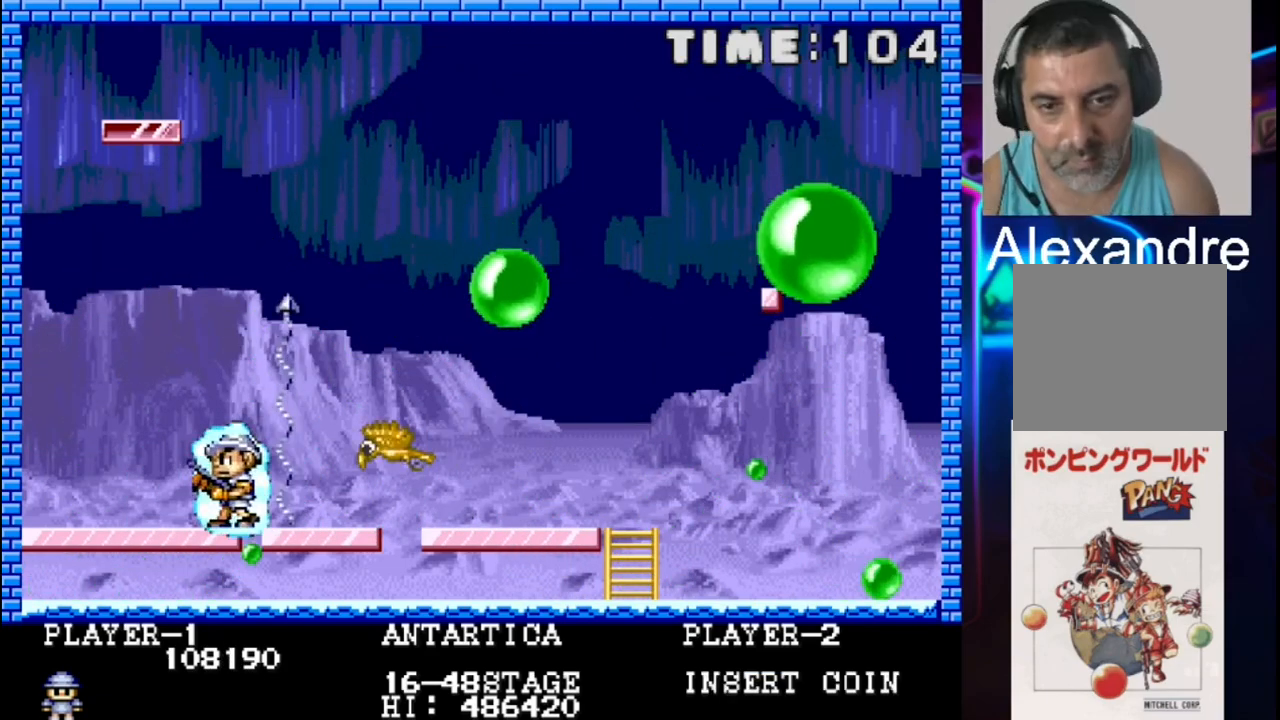
{"buttons": [], "events": [[333, "DPAD_LEFT", "up"]]}
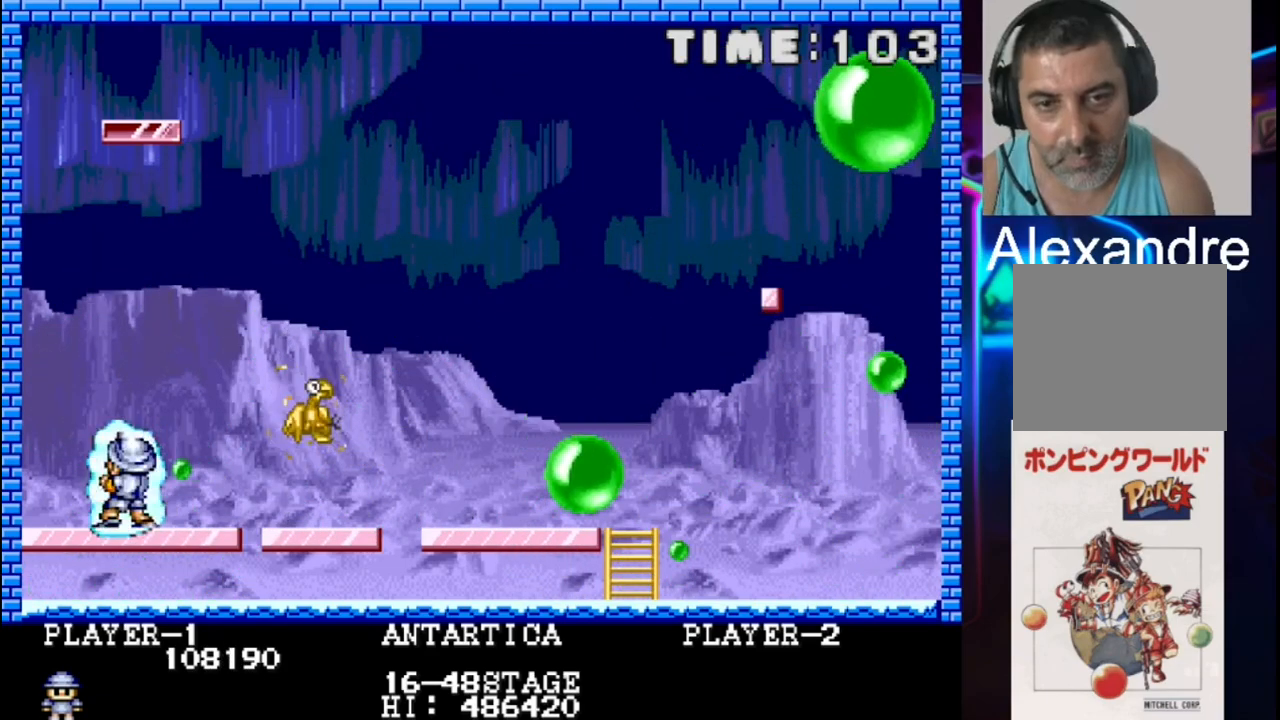
{"buttons": [], "events": [[167, "DPAD_LEFT", "down"], [167, "X", "down"], [300, "X", "up"], [367, "DPAD_LEFT", "up"]]}
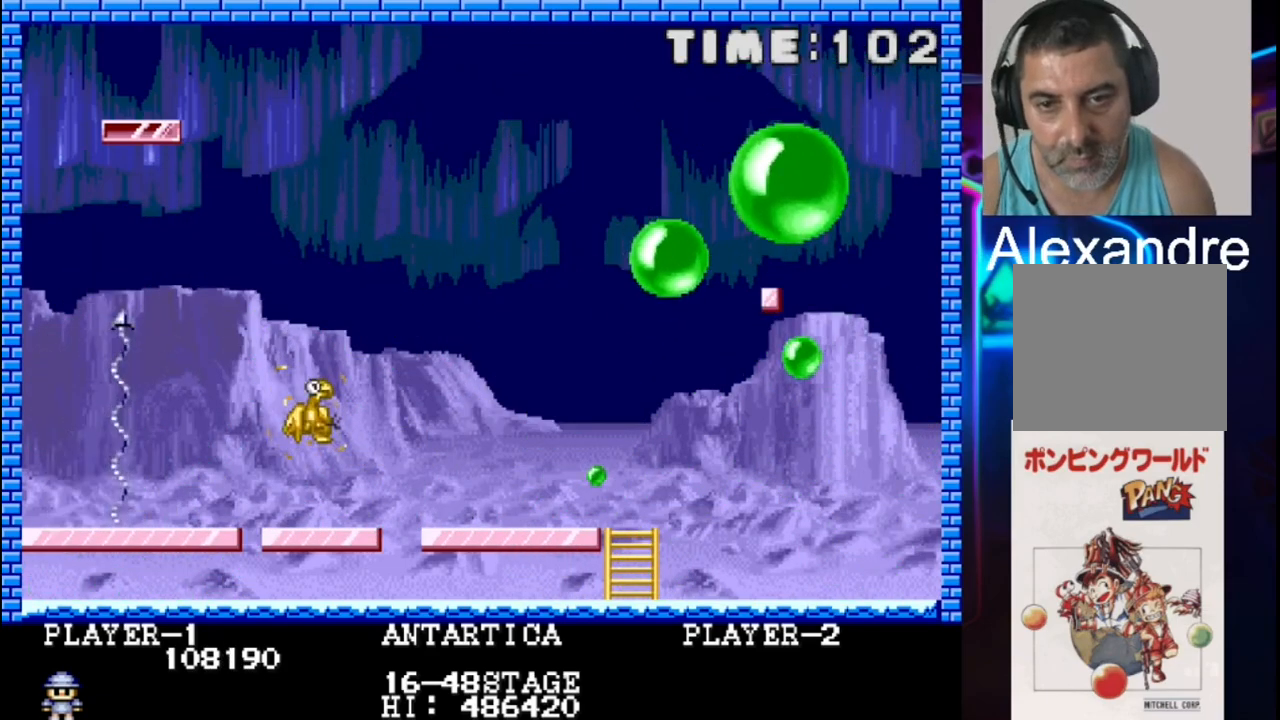
{"buttons": ["DPAD_RIGHT"], "events": [[67, "DPAD_RIGHT", "down"]]}
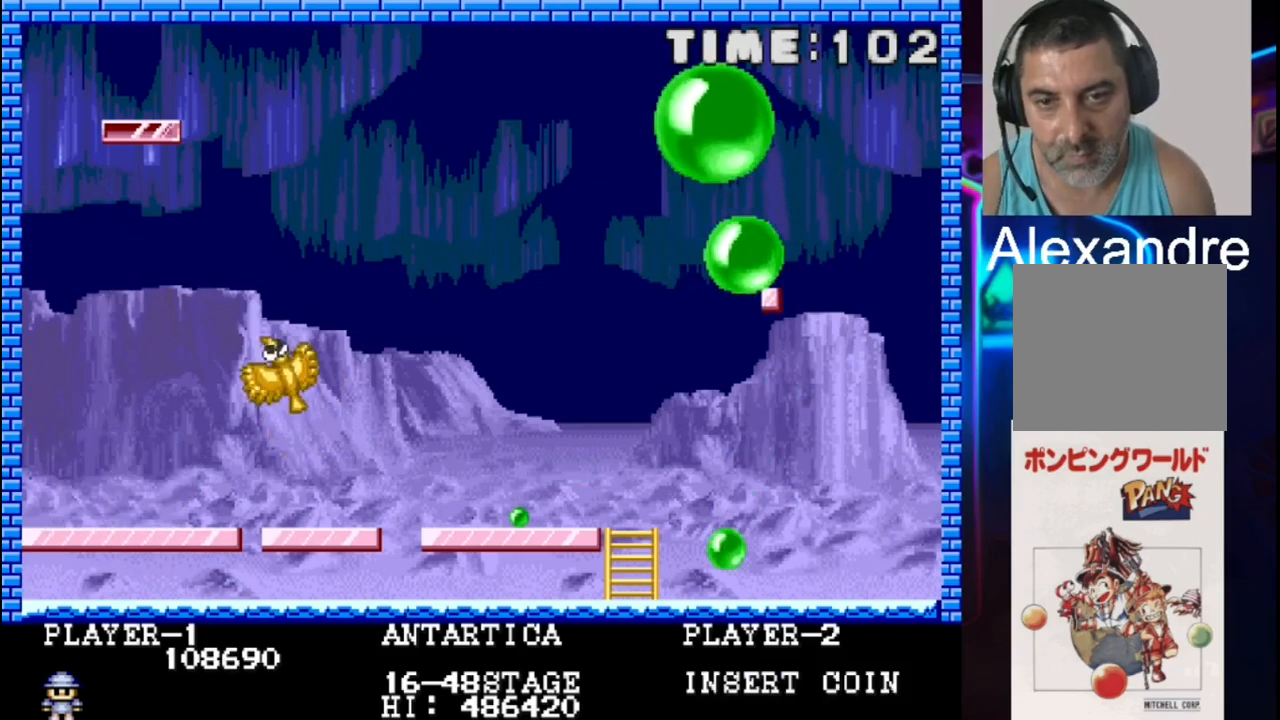
{"buttons": ["DPAD_RIGHT"], "events": [[167, "DPAD_RIGHT", "up"], [167, "X", "down"], [300, "X", "up"], [433, "DPAD_RIGHT", "down"]]}
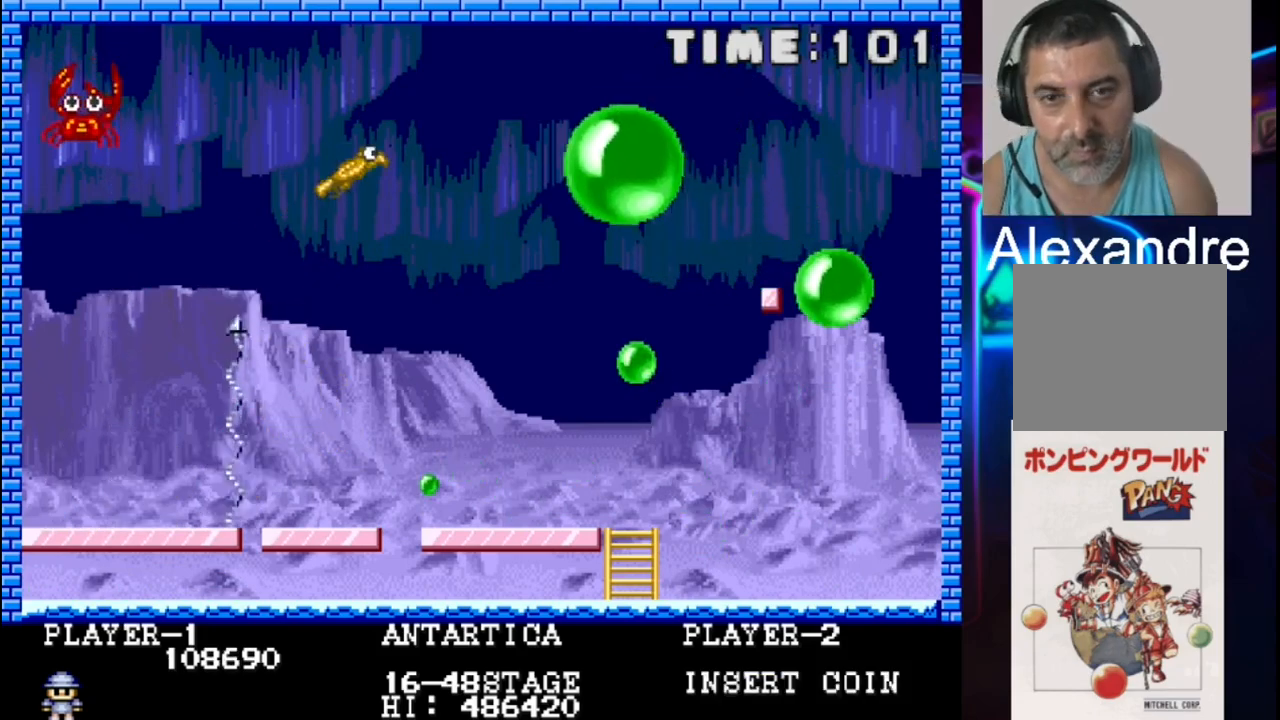
{"buttons": [], "events": [[133, "DPAD_RIGHT", "up"], [250, "DPAD_LEFT", "down"], [467, "DPAD_LEFT", "up"]]}
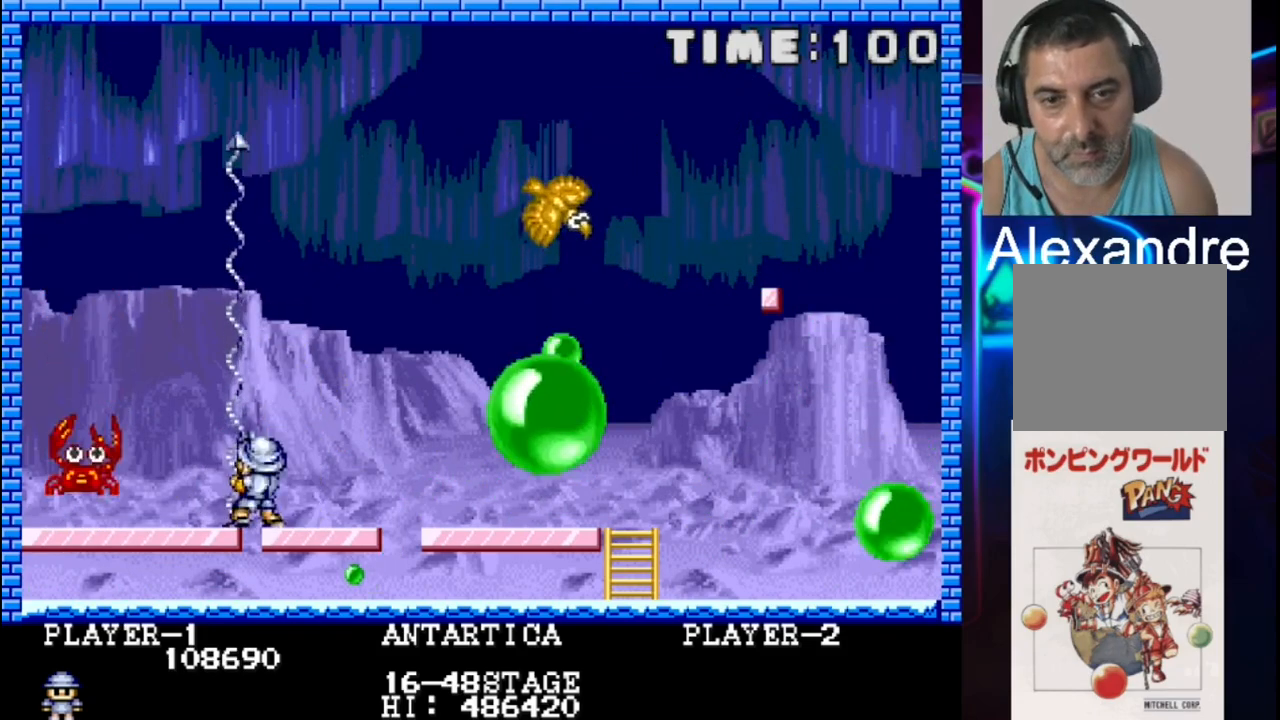
{"buttons": ["DPAD_LEFT"], "events": [[167, "DPAD_LEFT", "down"], [167, "X", "down"], [300, "X", "up"]]}
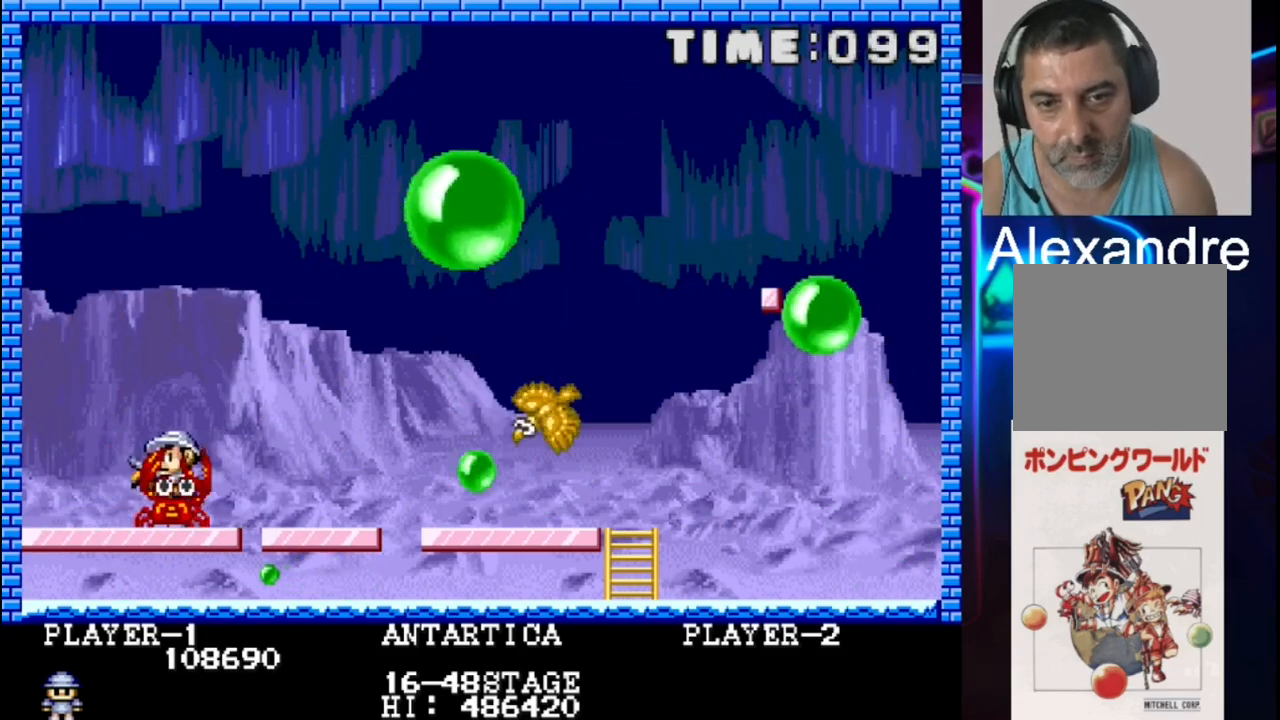
{"buttons": [], "events": [[67, "X", "down"], [133, "DPAD_LEFT", "up"], [200, "X", "up"]]}
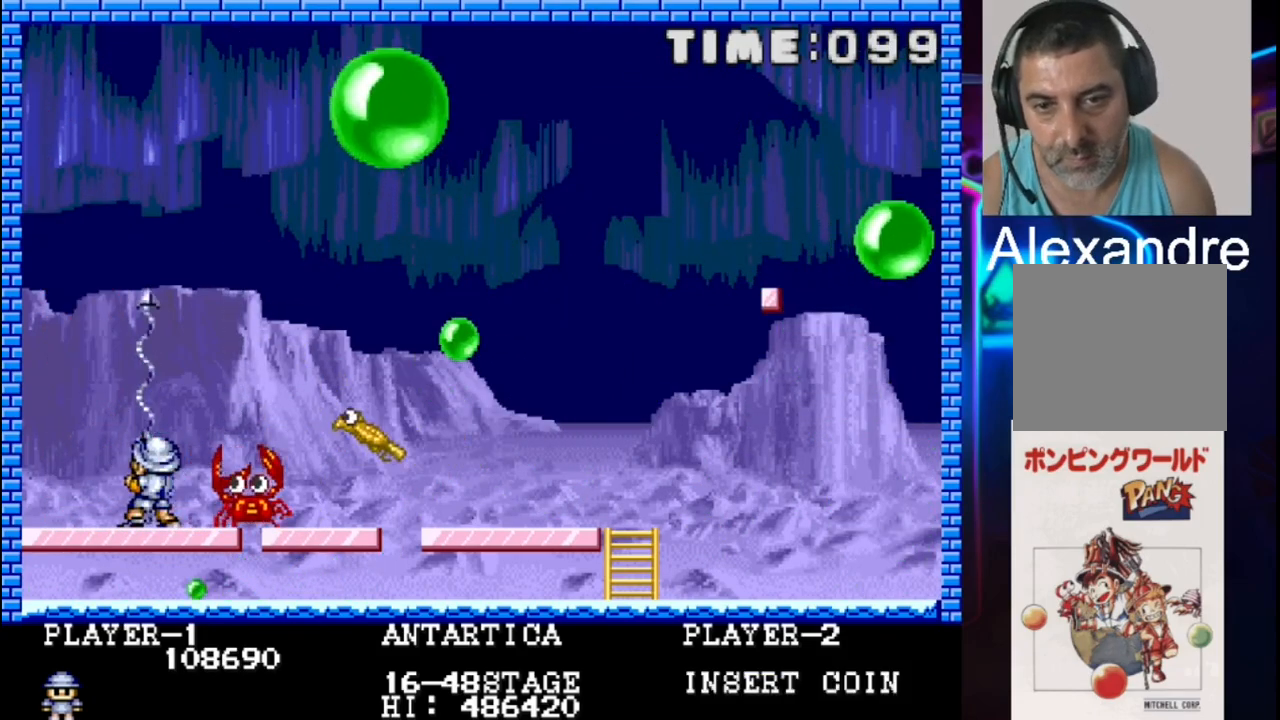
{"buttons": ["DPAD_RIGHT"], "events": [[33, "DPAD_LEFT", "down"], [167, "DPAD_LEFT", "up"], [467, "DPAD_RIGHT", "down"]]}
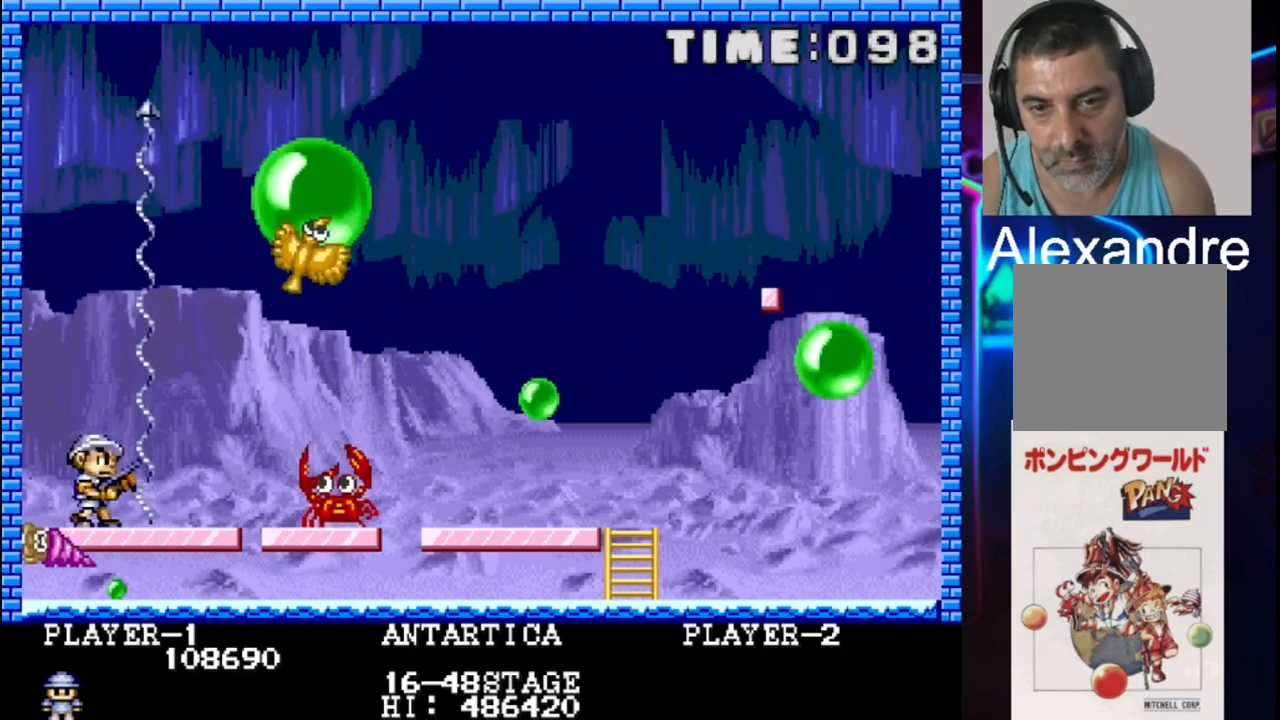
{"buttons": ["DPAD_LEFT"], "events": [[150, "DPAD_RIGHT", "up"], [383, "DPAD_LEFT", "down"]]}
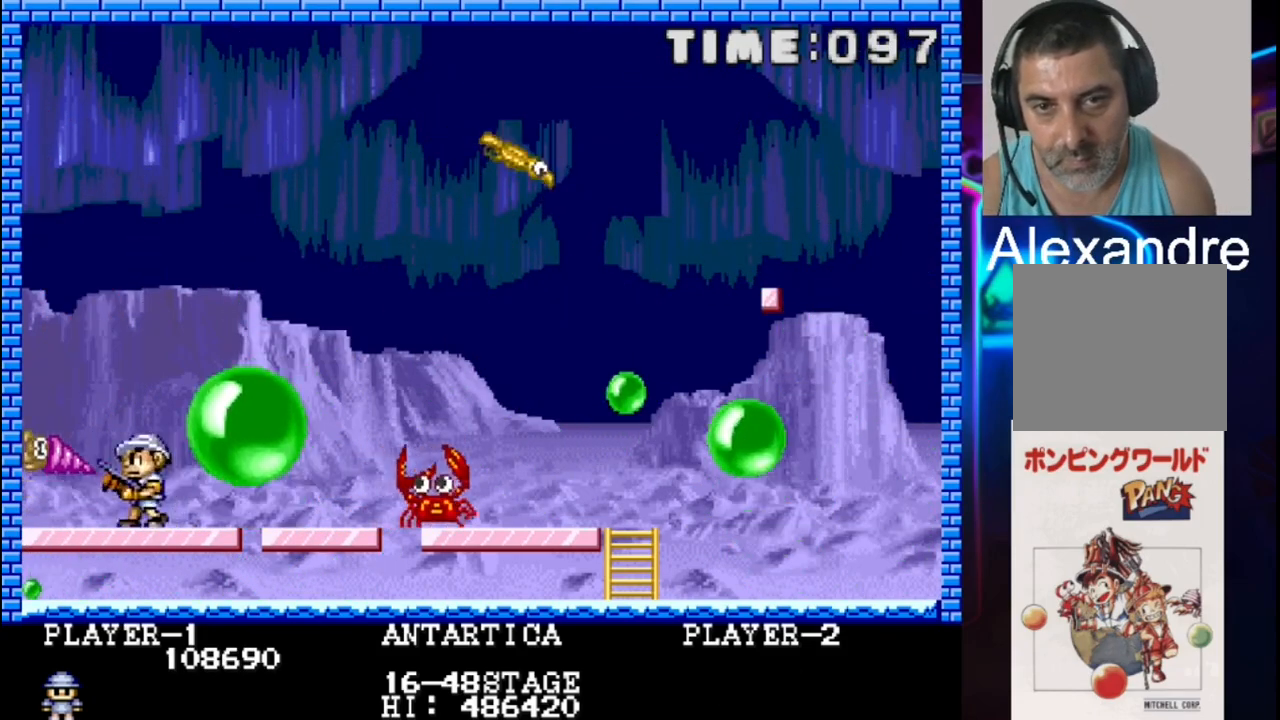
{"buttons": ["DPAD_RIGHT"], "events": [[50, "DPAD_LEFT", "up"], [267, "X", "down"], [333, "DPAD_RIGHT", "down"], [333, "X", "up"]]}
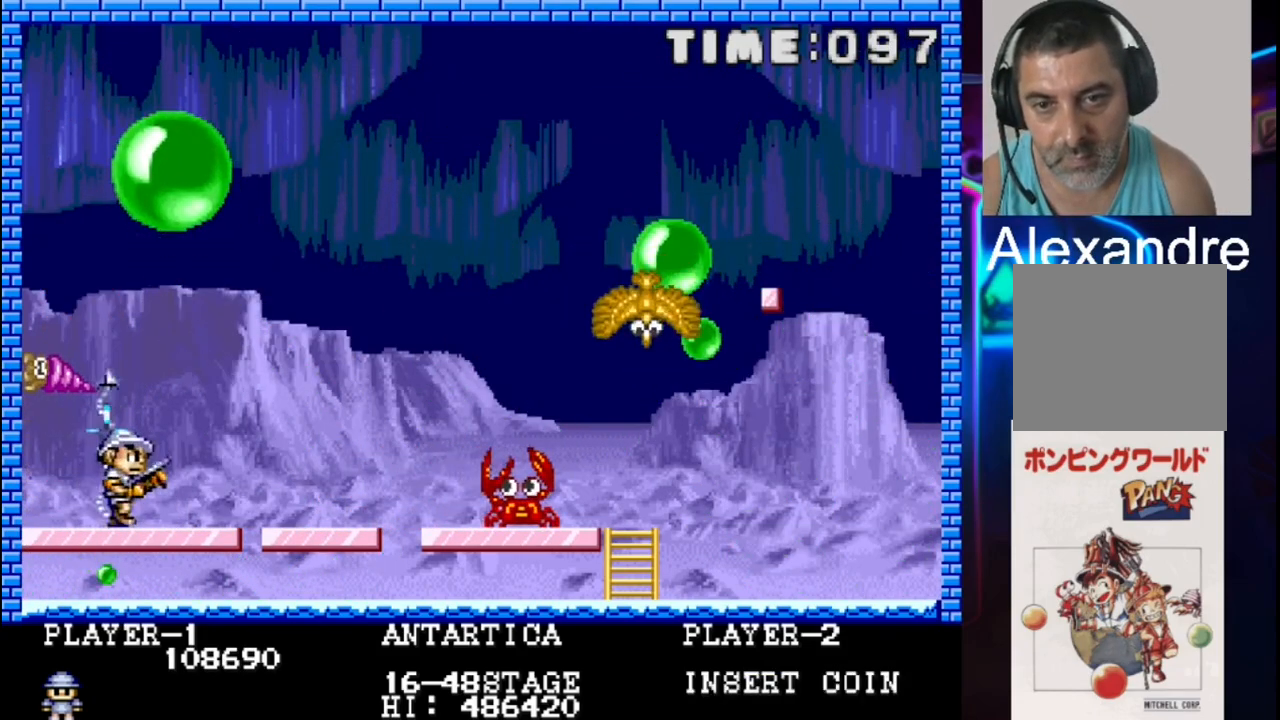
{"buttons": [], "events": [[100, "DPAD_RIGHT", "up"]]}
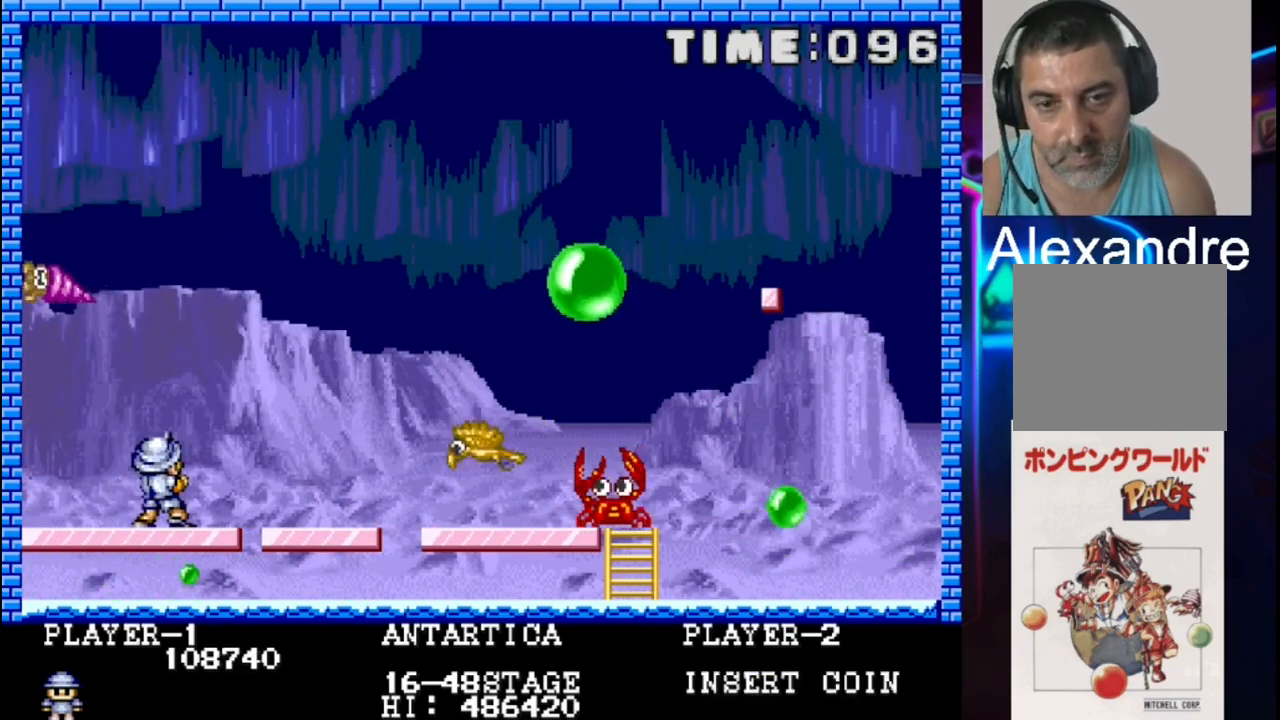
{"buttons": [], "events": [[67, "DPAD_LEFT", "down"], [117, "DPAD_LEFT", "up"]]}
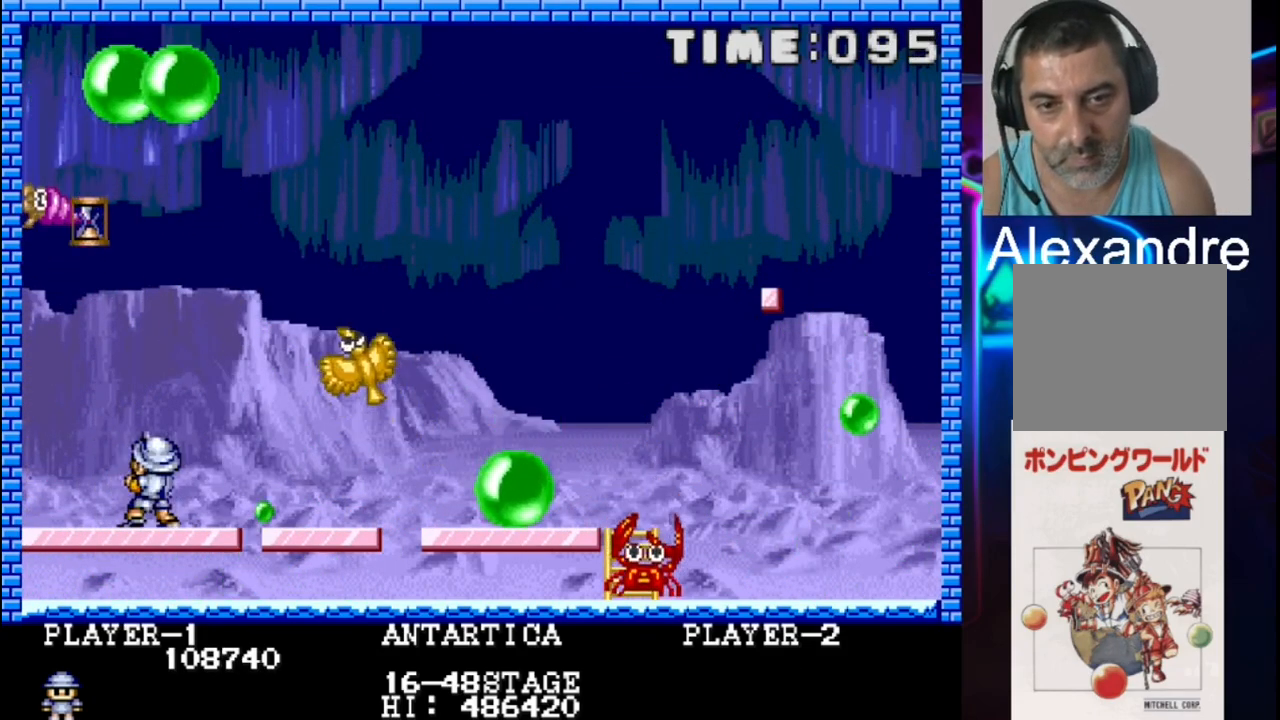
{"buttons": [], "events": [[150, "DPAD_LEFT", "down"], [217, "DPAD_LEFT", "up"], [283, "DPAD_RIGHT", "down"], [483, "DPAD_RIGHT", "up"]]}
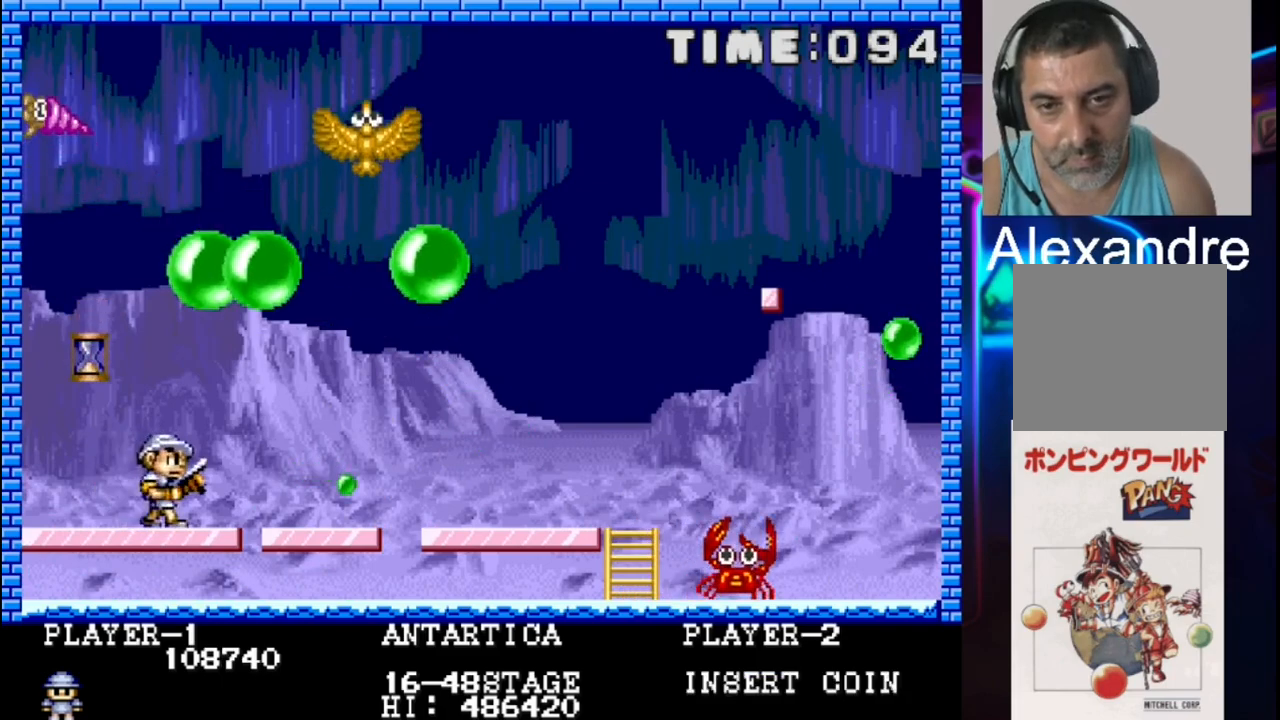
{"buttons": [], "events": [[50, "DPAD_LEFT", "down"], [317, "DPAD_LEFT", "up"]]}
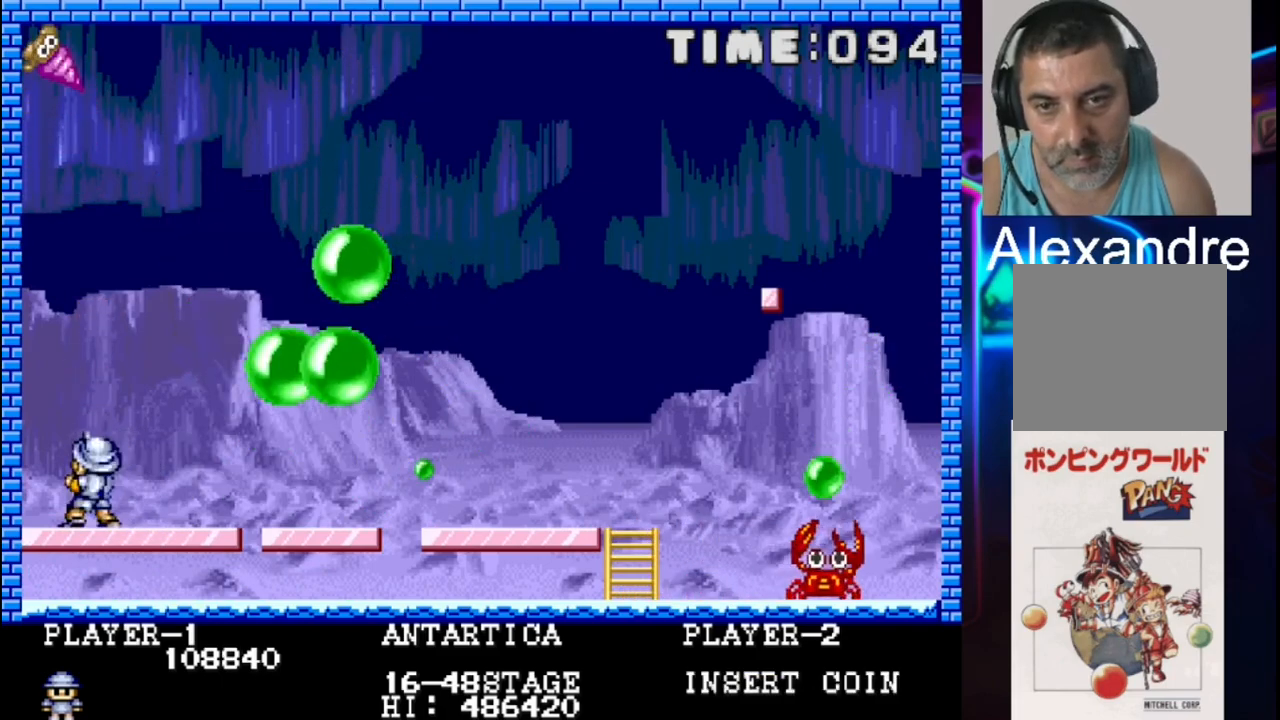
{"buttons": [], "events": [[17, "DPAD_RIGHT", "down"], [133, "DPAD_RIGHT", "up"]]}
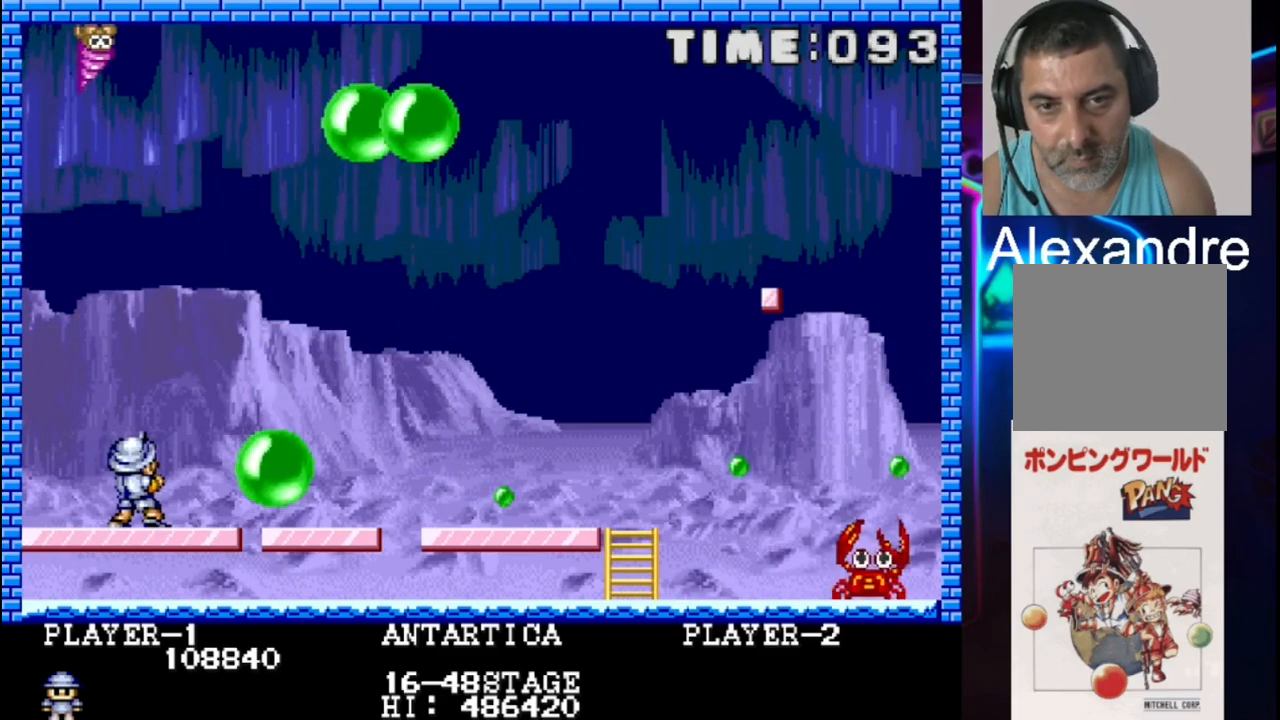
{"buttons": ["DPAD_RIGHT"], "events": [[50, "X", "down"], [200, "X", "up"], [383, "DPAD_RIGHT", "down"]]}
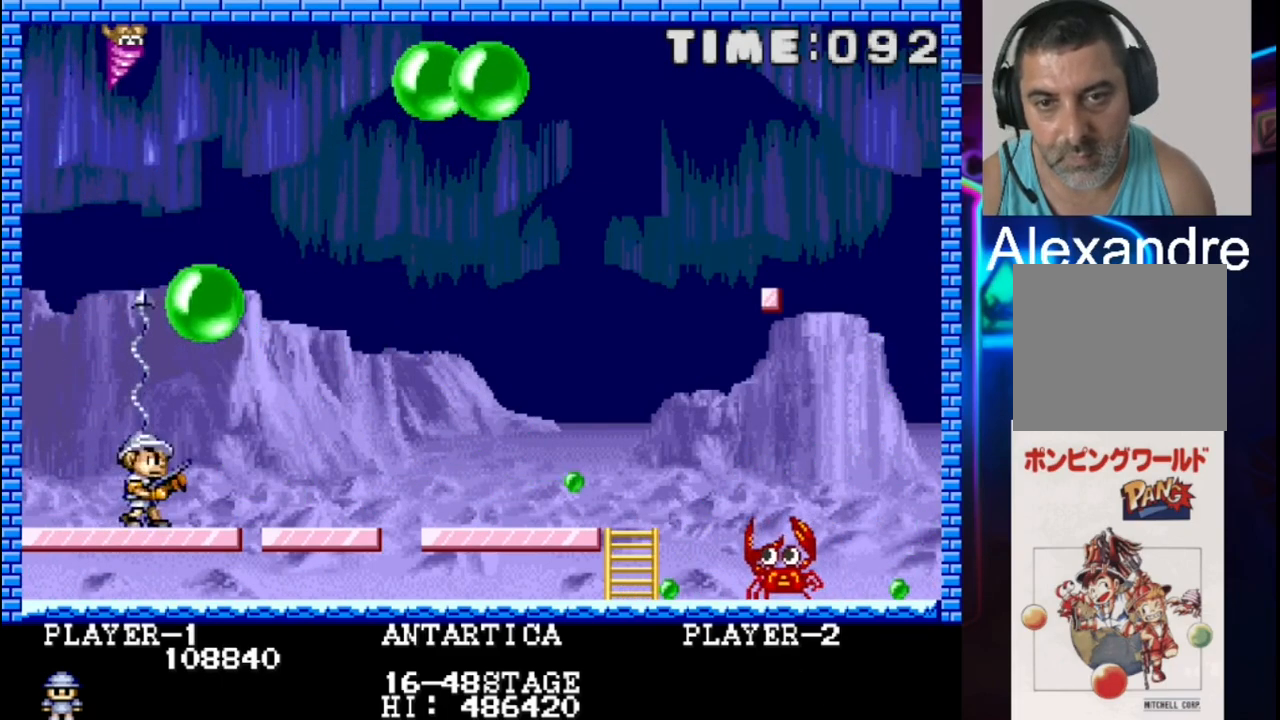
{"buttons": [], "events": [[417, "DPAD_RIGHT", "up"]]}
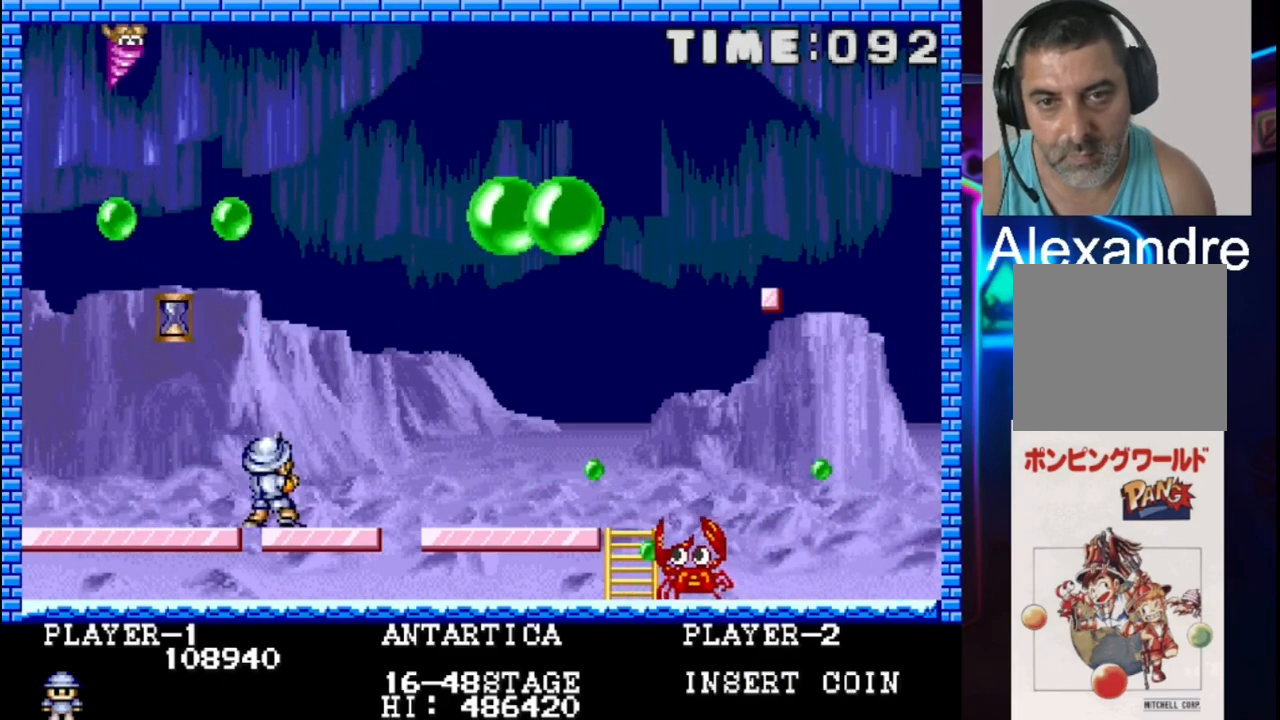
{"buttons": [], "events": [[233, "DPAD_LEFT", "down"], [500, "DPAD_LEFT", "up"]]}
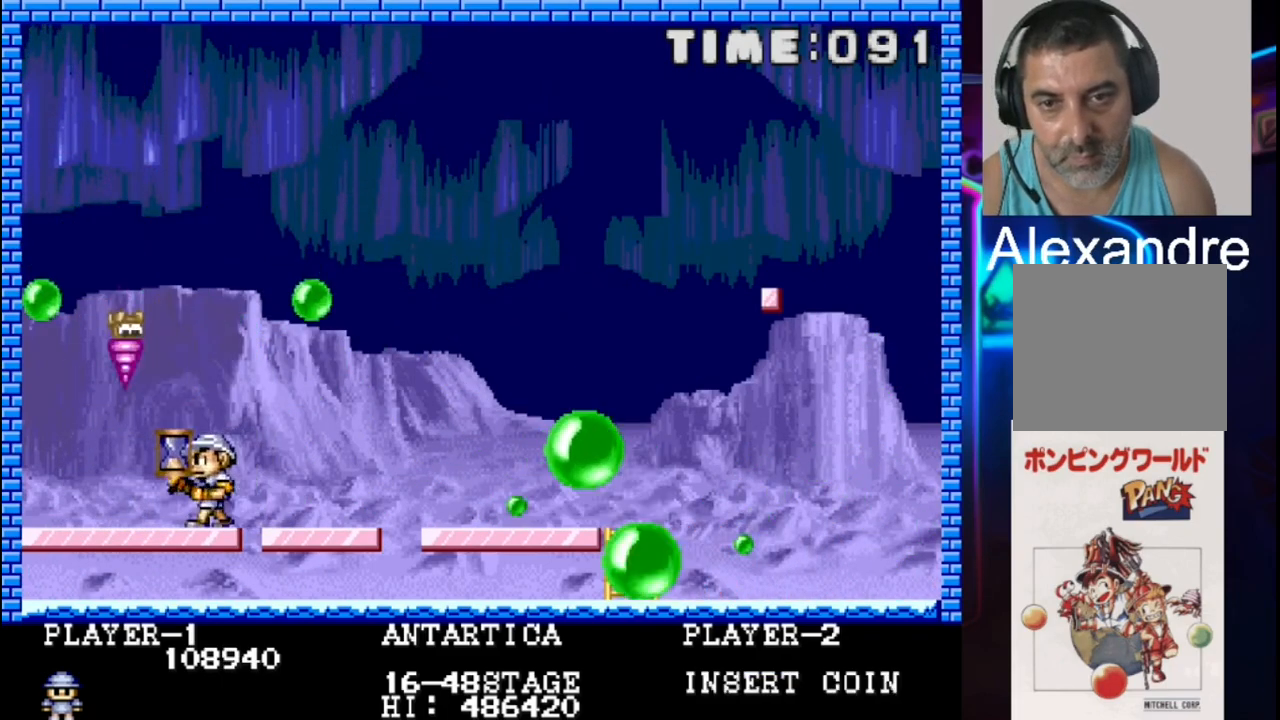
{"buttons": [], "events": [[133, "DPAD_RIGHT", "down"], [367, "DPAD_RIGHT", "up"]]}
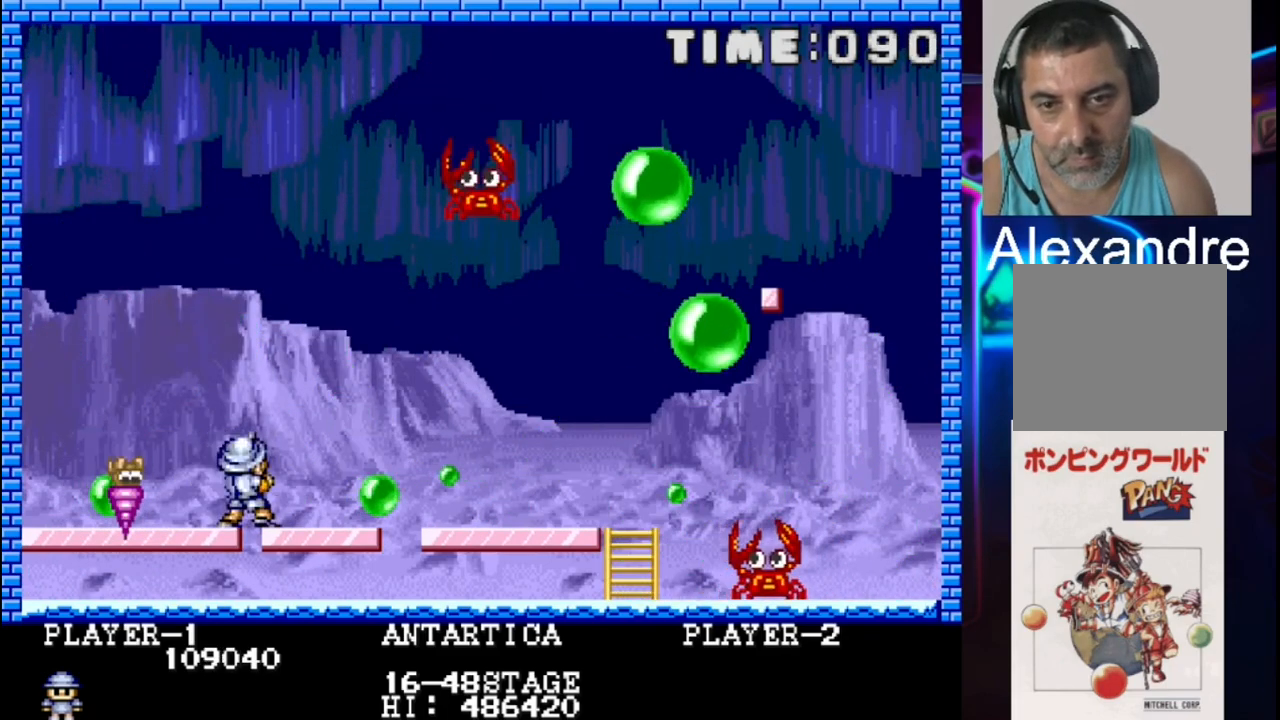
{"buttons": ["X"], "events": [[50, "DPAD_RIGHT", "down"], [117, "DPAD_RIGHT", "up"], [250, "DPAD_RIGHT", "down"], [383, "DPAD_RIGHT", "up"], [450, "X", "down"]]}
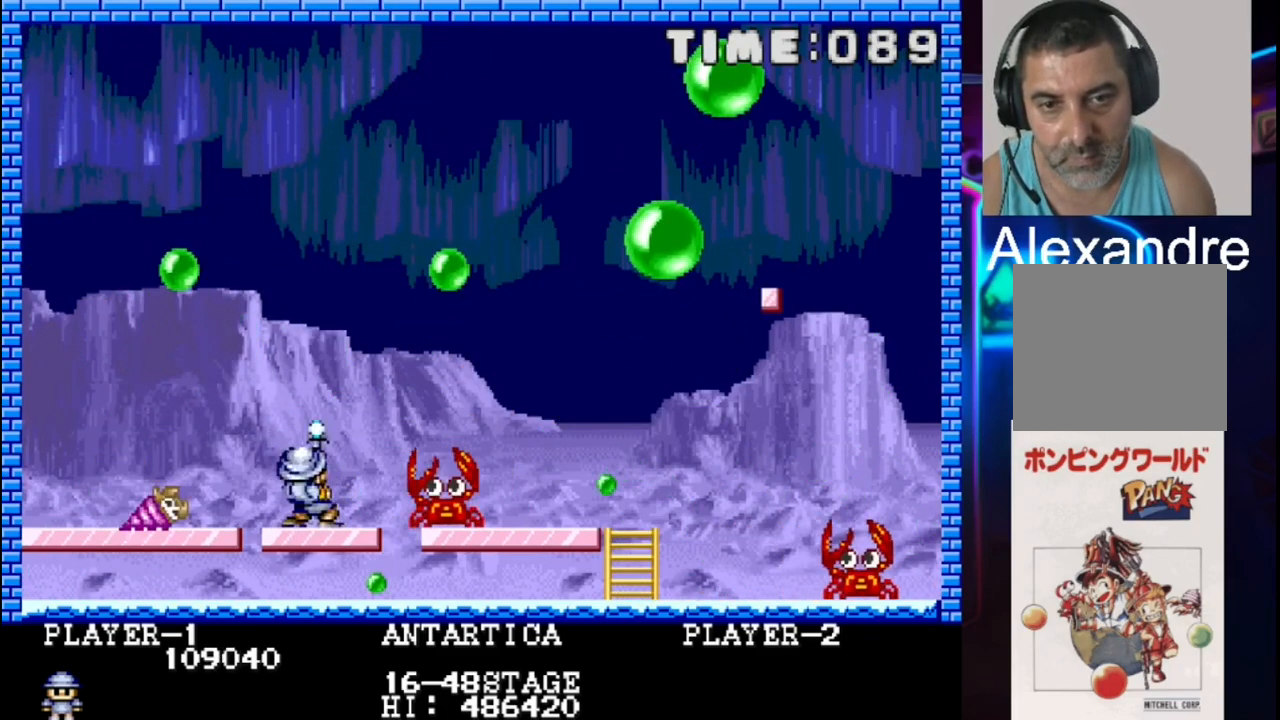
{"buttons": ["DPAD_LEFT"], "events": [[67, "DPAD_LEFT", "down"], [133, "X", "up"]]}
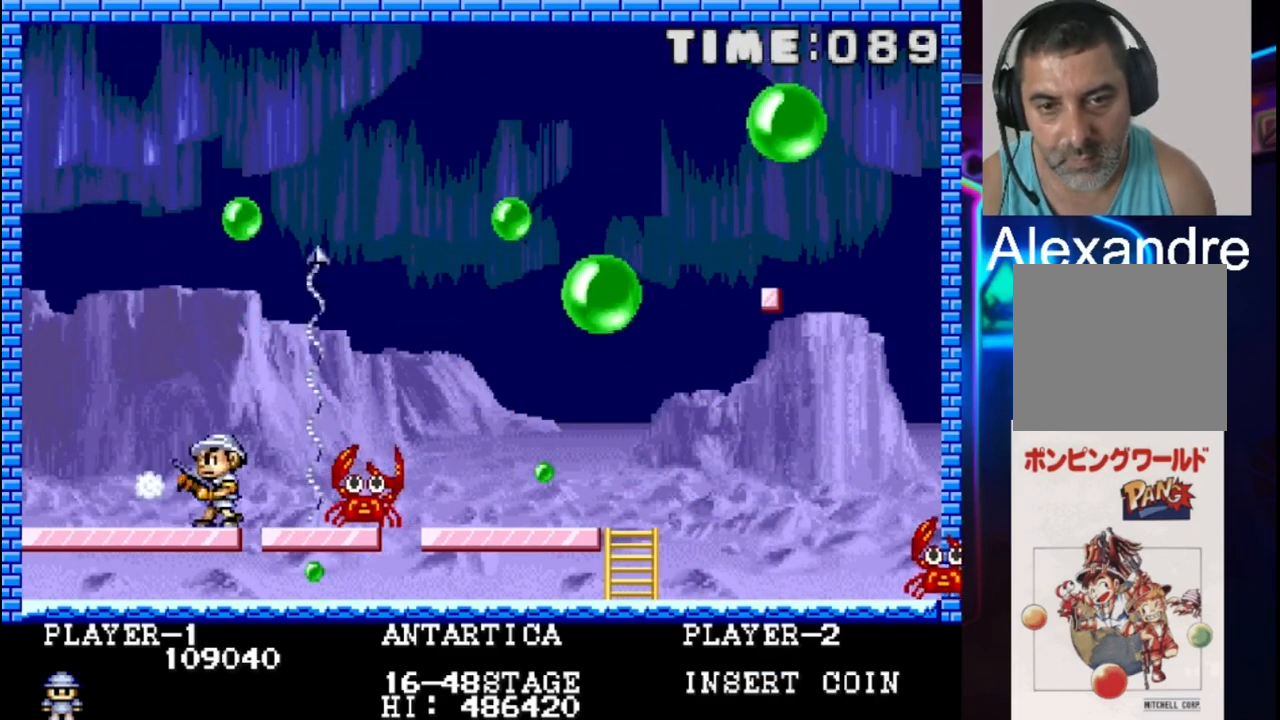
{"buttons": [], "events": [[233, "DPAD_LEFT", "up"]]}
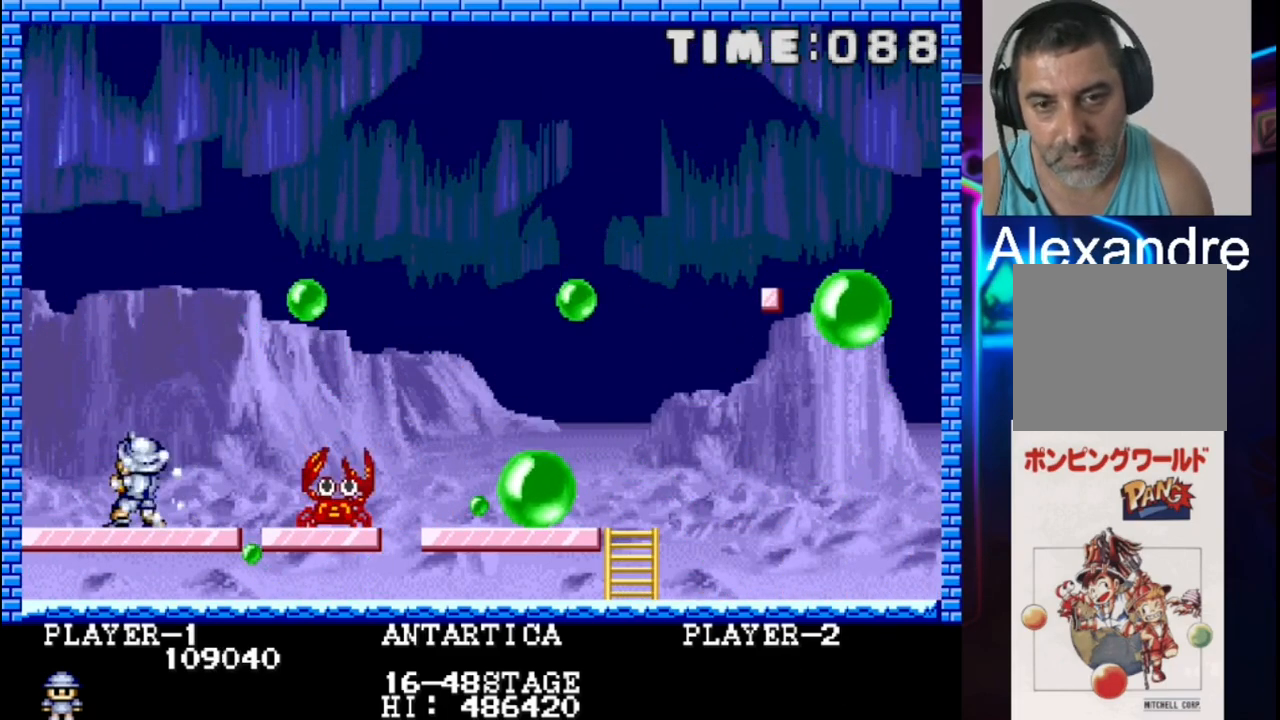
{"buttons": ["DPAD_LEFT"], "events": [[67, "DPAD_LEFT", "down"], [150, "DPAD_LEFT", "up"], [150, "X", "down"], [283, "X", "up"], [350, "DPAD_LEFT", "down"]]}
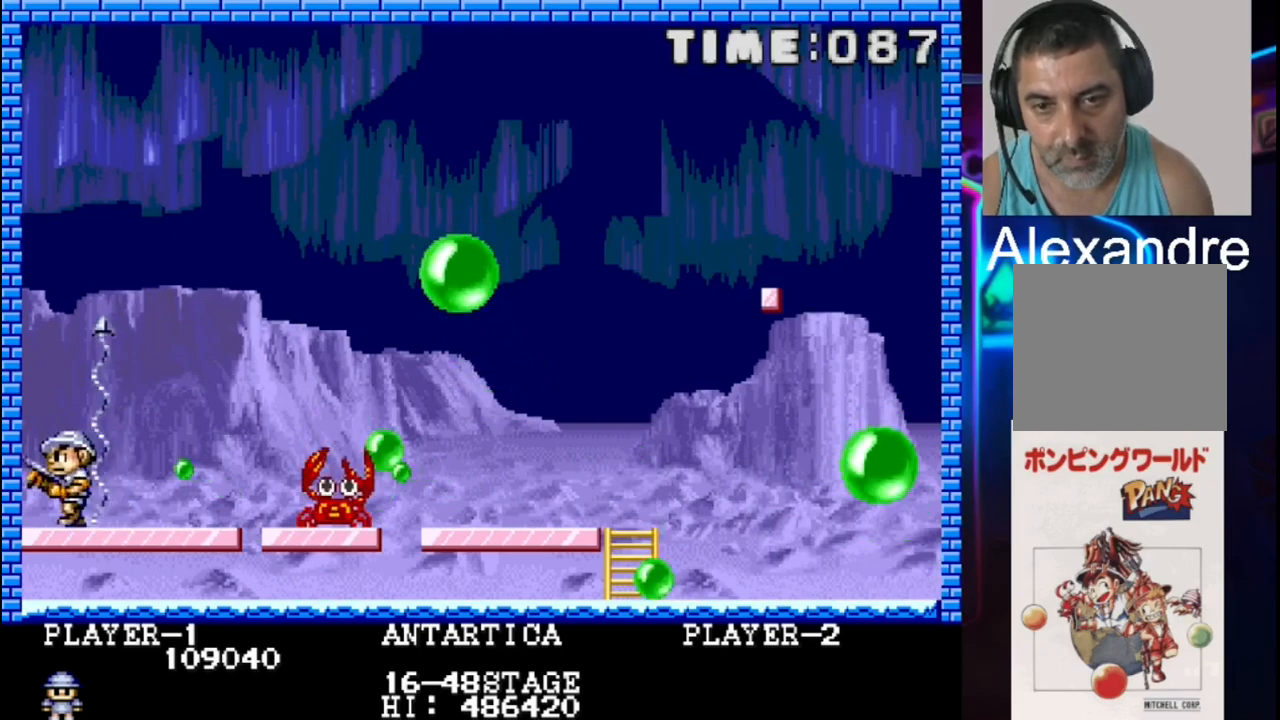
{"buttons": ["DPAD_LEFT"], "events": [[50, "DPAD_LEFT", "up"], [450, "DPAD_LEFT", "down"]]}
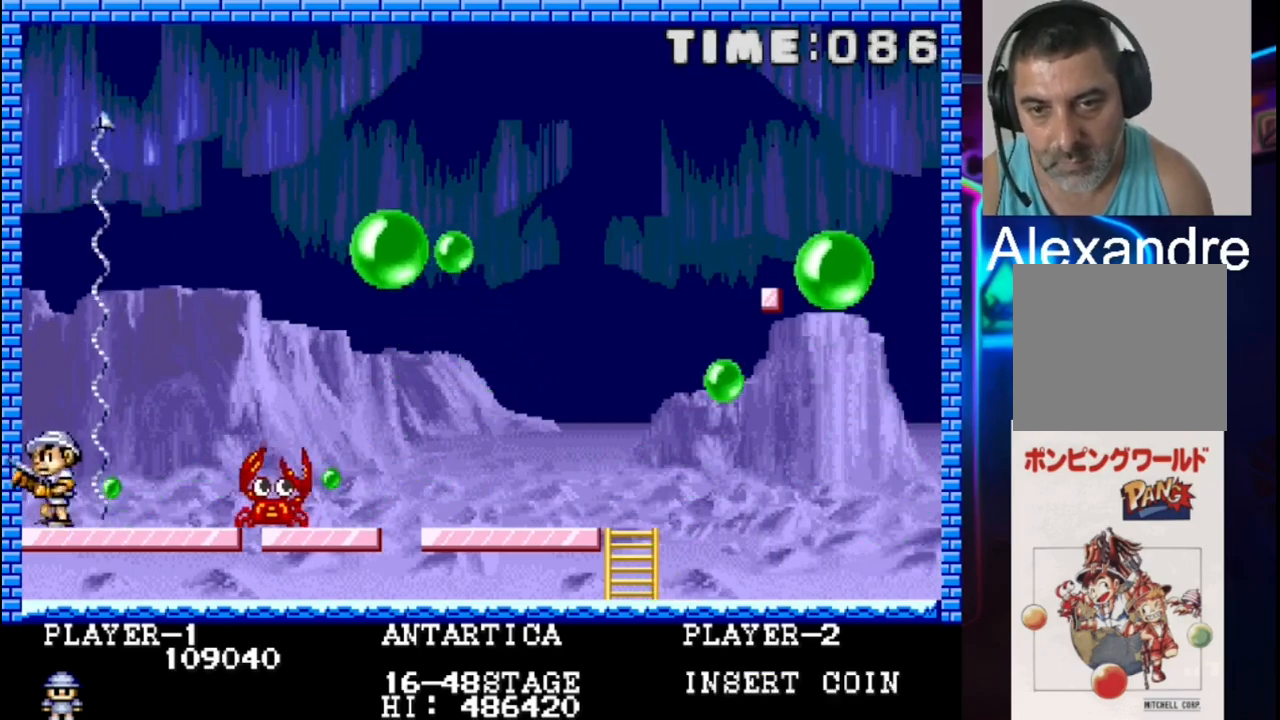
{"buttons": [], "events": [[133, "DPAD_LEFT", "up"], [133, "X", "down"], [200, "X", "up"]]}
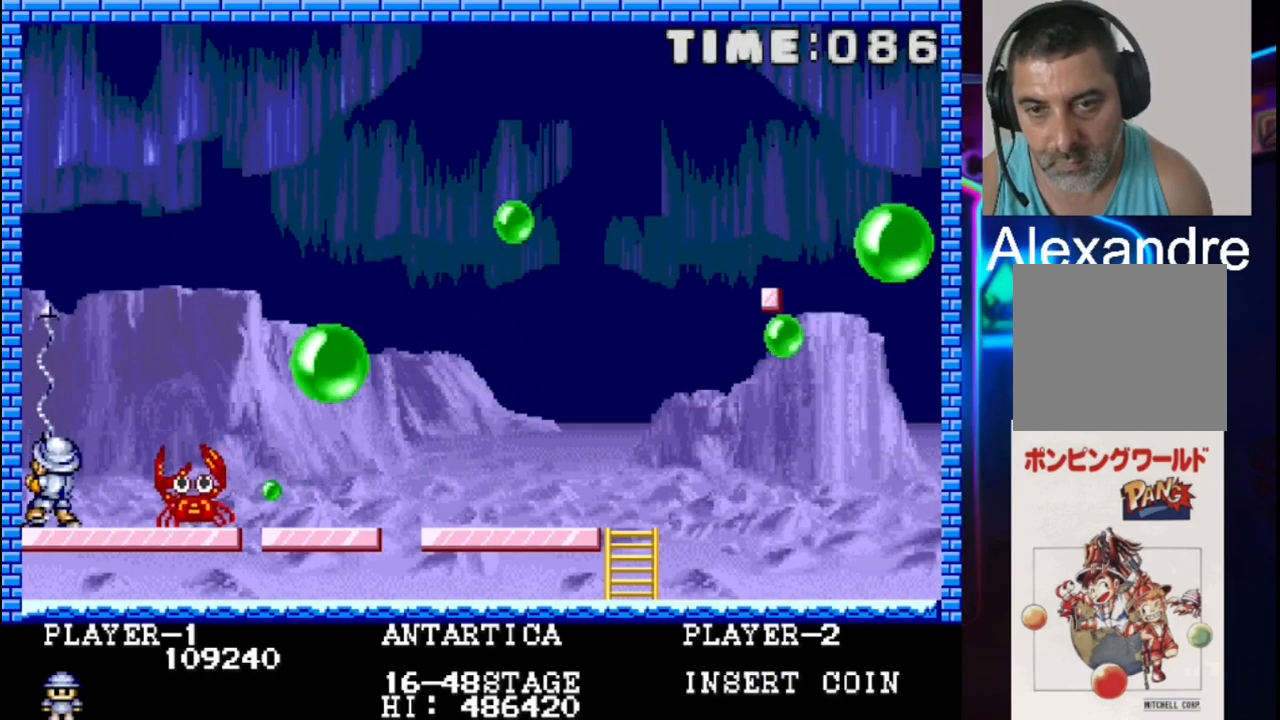
{"buttons": [], "events": [[100, "DPAD_RIGHT", "down"], [233, "DPAD_RIGHT", "up"]]}
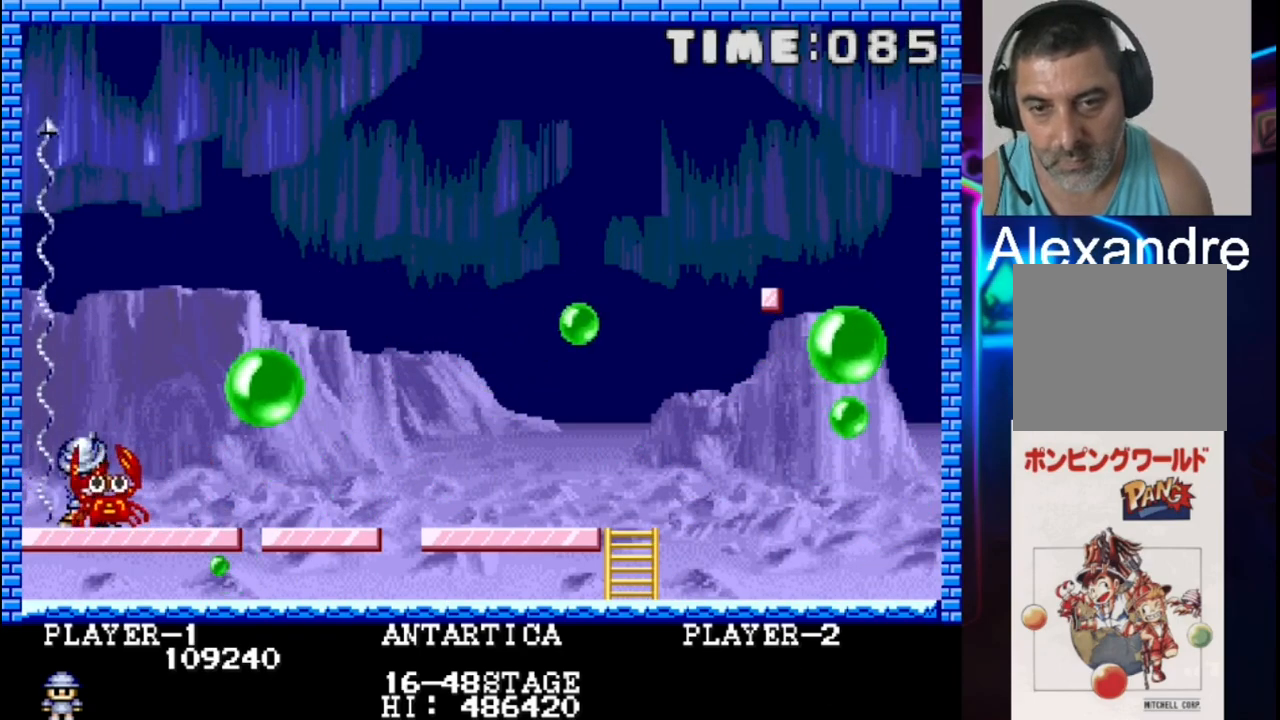
{"buttons": [], "events": [[217, "DPAD_RIGHT", "down"], [333, "DPAD_RIGHT", "up"]]}
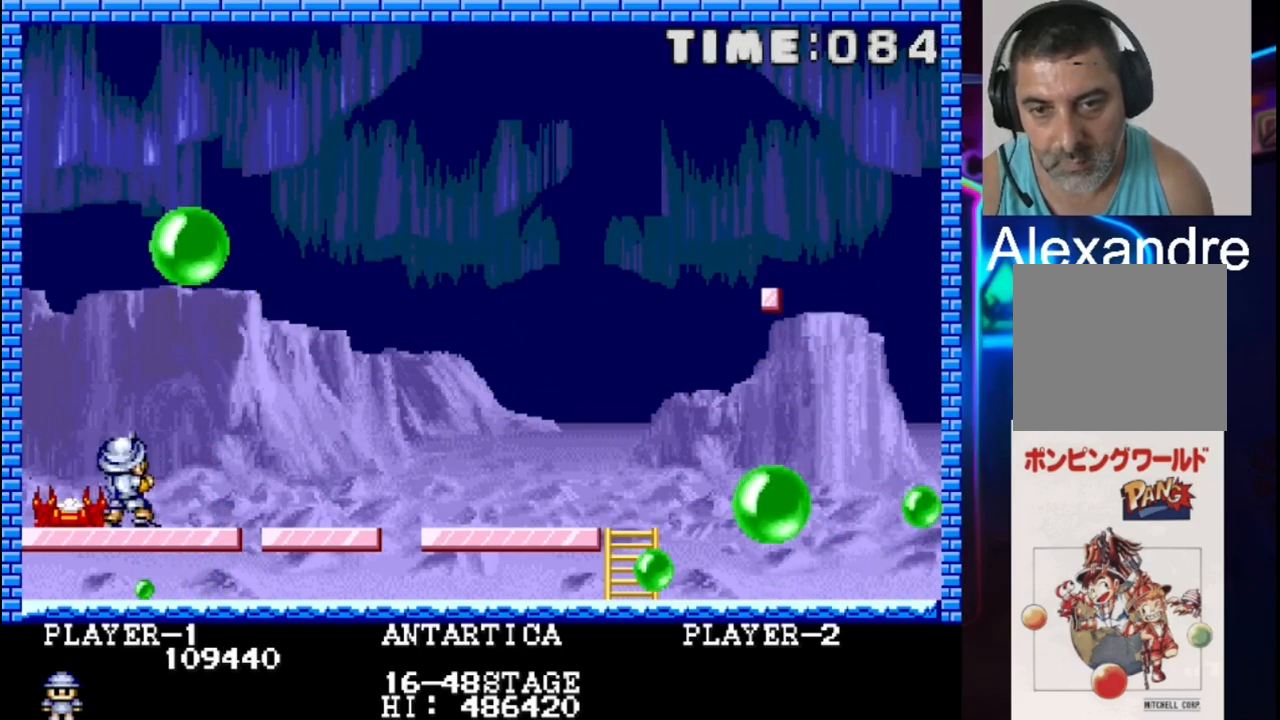
{"buttons": ["DPAD_RIGHT"], "events": [[50, "X", "down"], [117, "X", "up"], [400, "DPAD_RIGHT", "down"]]}